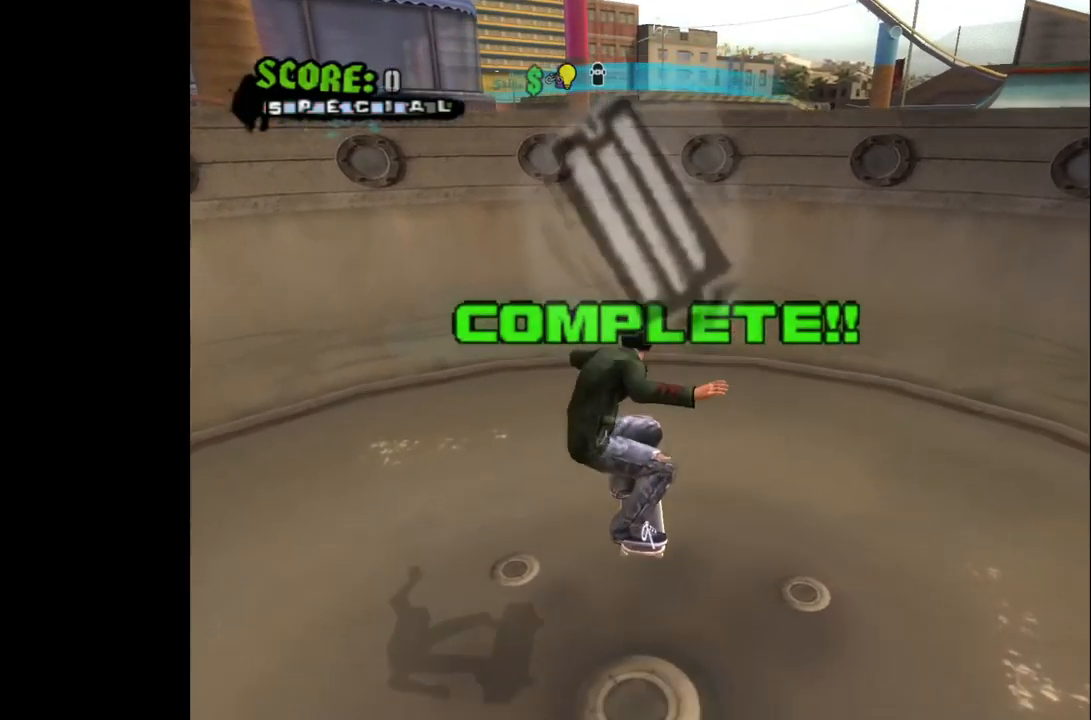
Gameplay with a controller (PlayStation layout); each line is a JSON object with the inputs held at the frame after it. "events" lists button and stick changes between this image and that frame as [ms after this image, input, new state], when the widget could be followed in between.
{"buttons": ["DPAD_DOWN"], "left_stick": "center", "right_stick": "center", "events": [[450, "DPAD_DOWN", "down"]]}
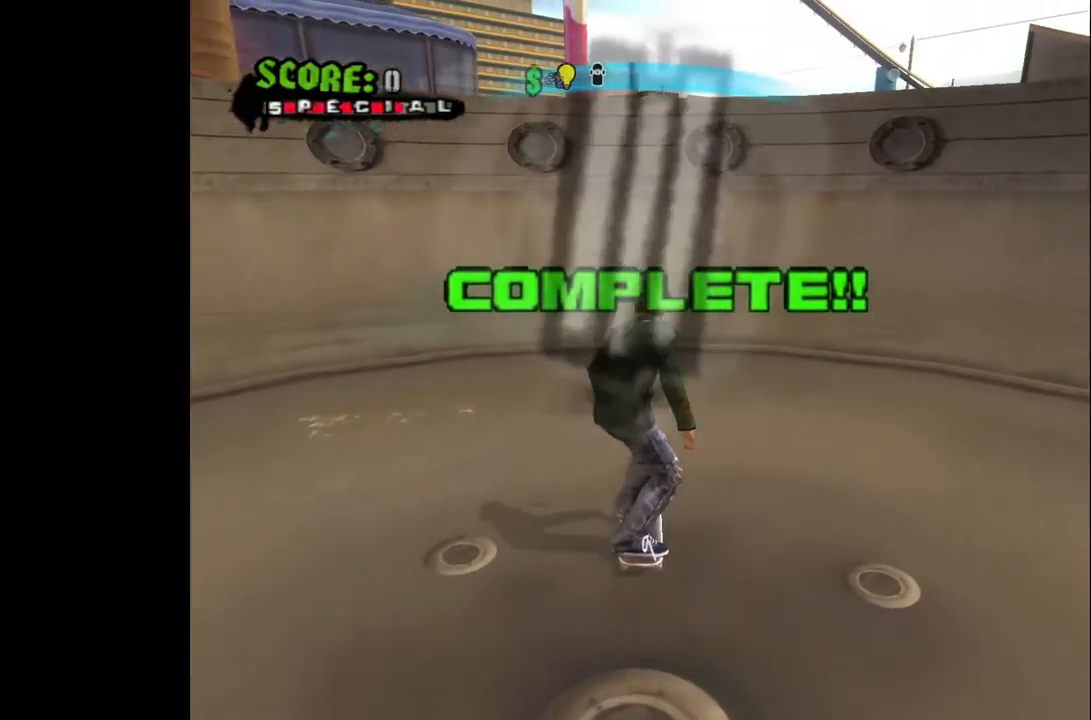
{"buttons": [], "left_stick": "center", "right_stick": "center", "events": [[433, "DPAD_DOWN", "up"]]}
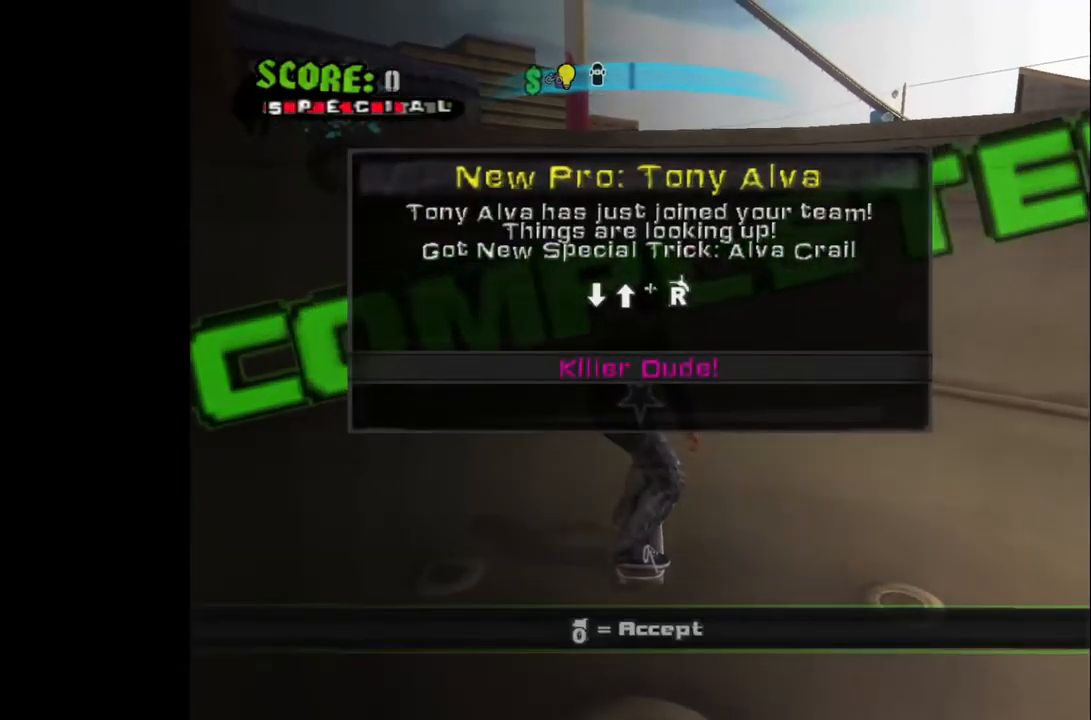
{"buttons": [], "left_stick": "center", "right_stick": "center", "events": []}
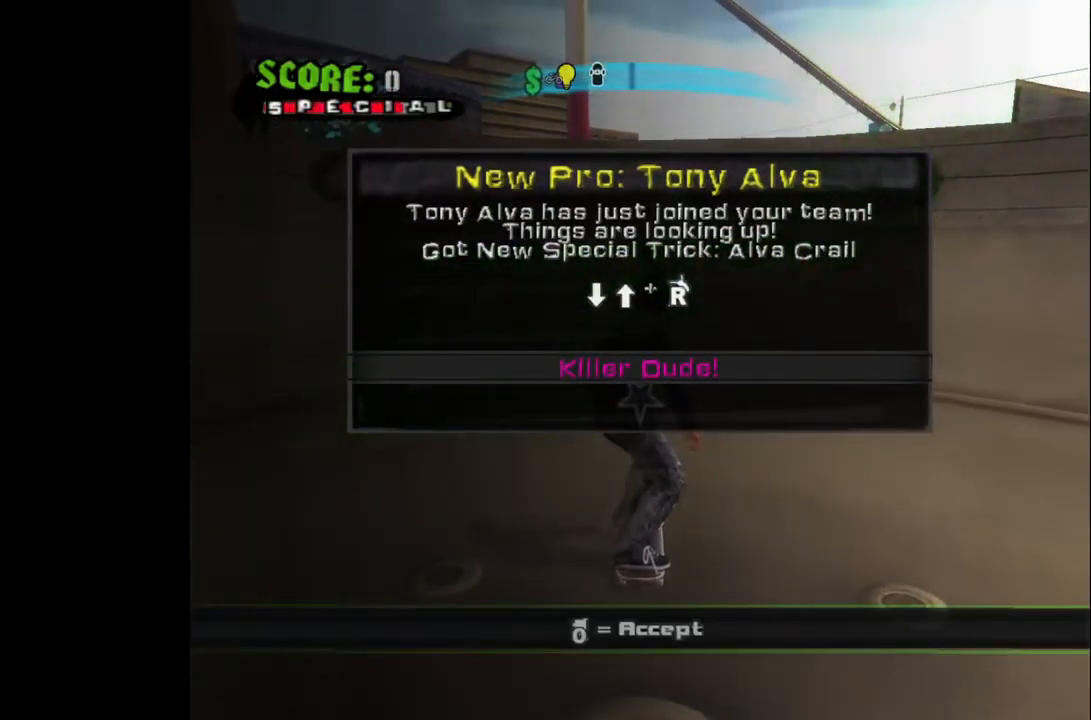
{"buttons": [], "left_stick": "center", "right_stick": "center", "events": []}
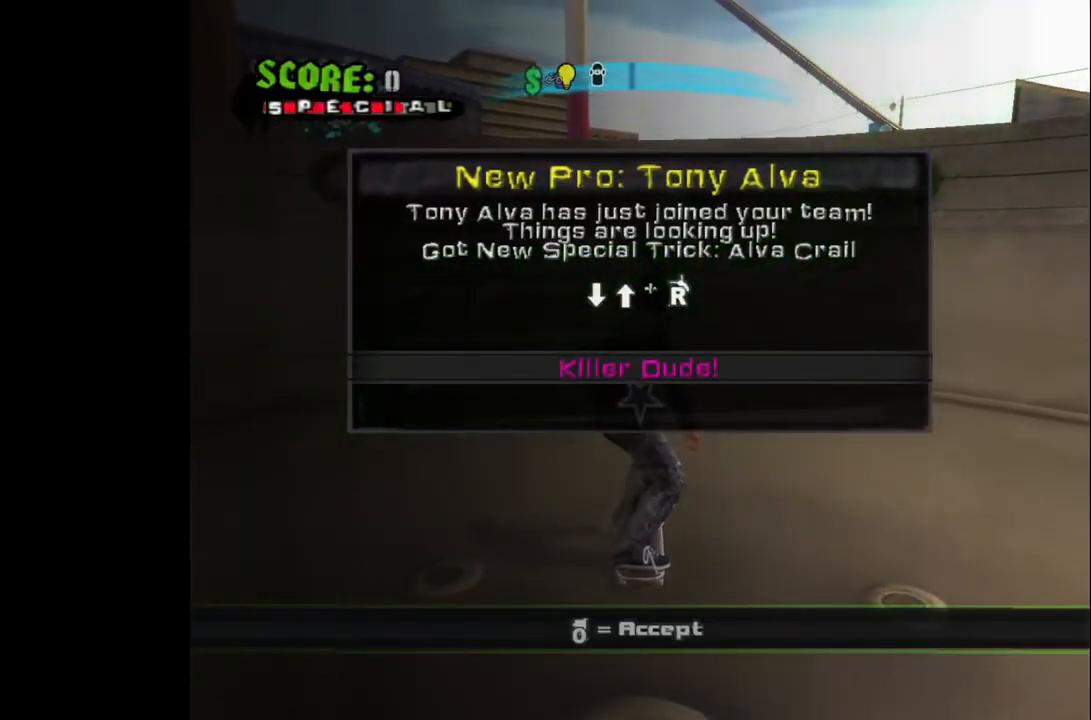
{"buttons": [], "left_stick": "center", "right_stick": "center", "events": []}
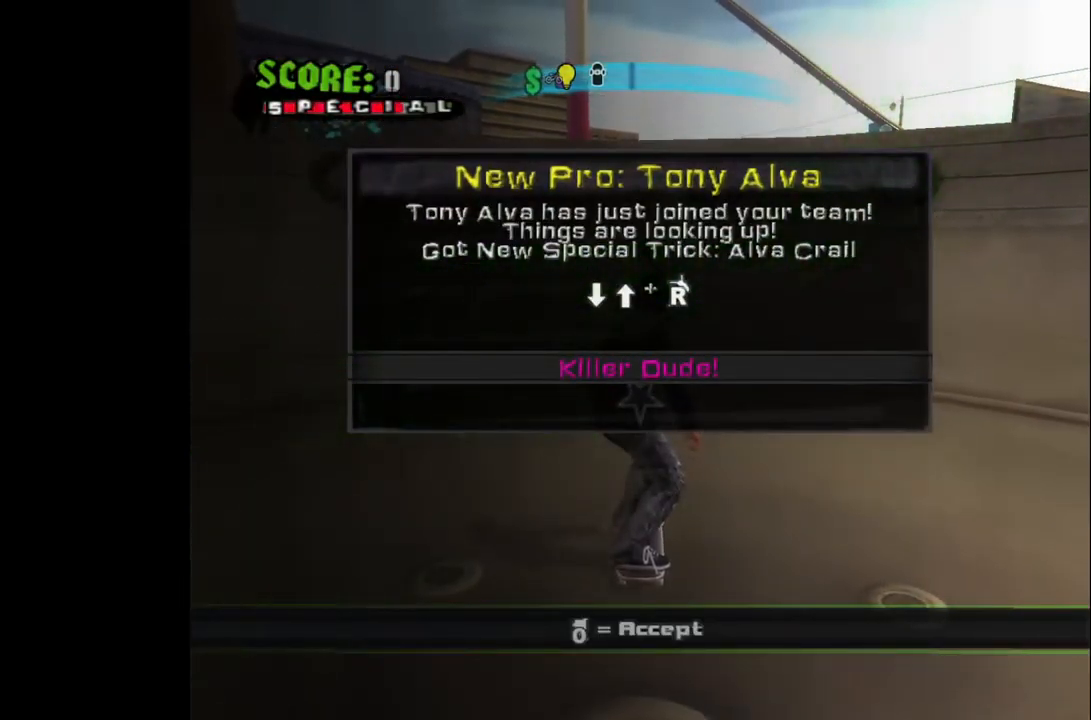
{"buttons": [], "left_stick": "center", "right_stick": "center", "events": []}
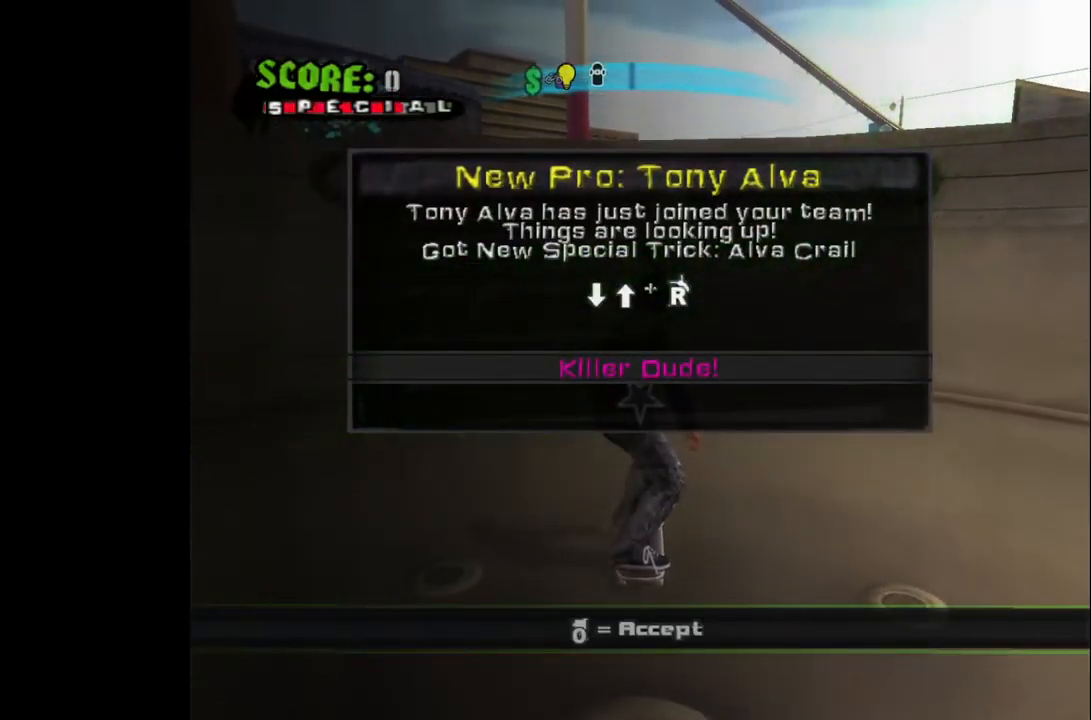
{"buttons": ["CROSS", "DPAD_DOWN", "DPAD_RIGHT"], "left_stick": "center", "right_stick": "center", "events": [[117, "CROSS", "down"], [333, "DPAD_RIGHT", "down"], [350, "DPAD_DOWN", "down"]]}
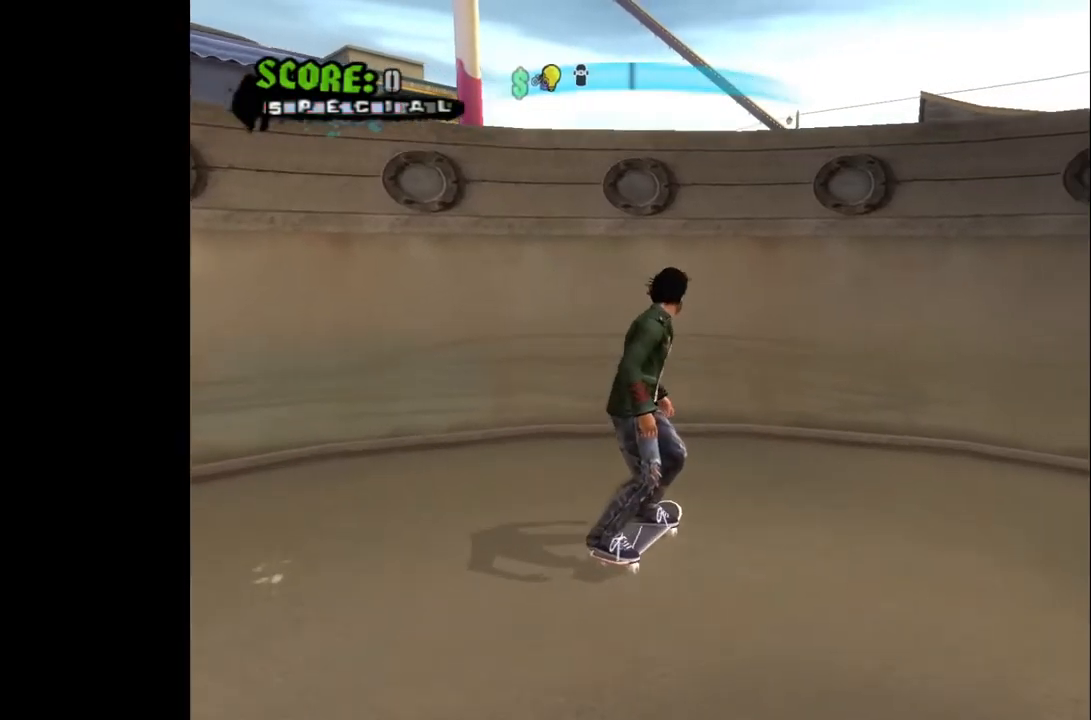
{"buttons": ["CROSS"], "left_stick": "center", "right_stick": "center", "events": [[450, "DPAD_DOWN", "up"], [483, "DPAD_RIGHT", "up"]]}
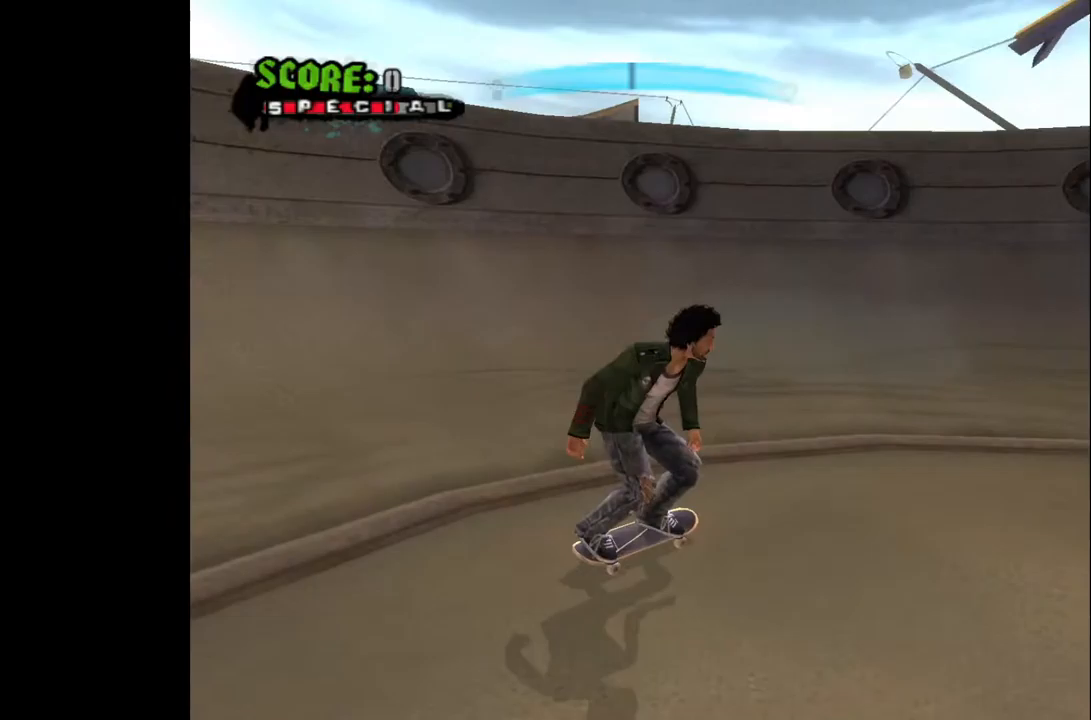
{"buttons": [], "left_stick": "center", "right_stick": "center", "events": [[367, "DPAD_DOWN", "down"], [450, "CROSS", "up"], [467, "DPAD_DOWN", "up"]]}
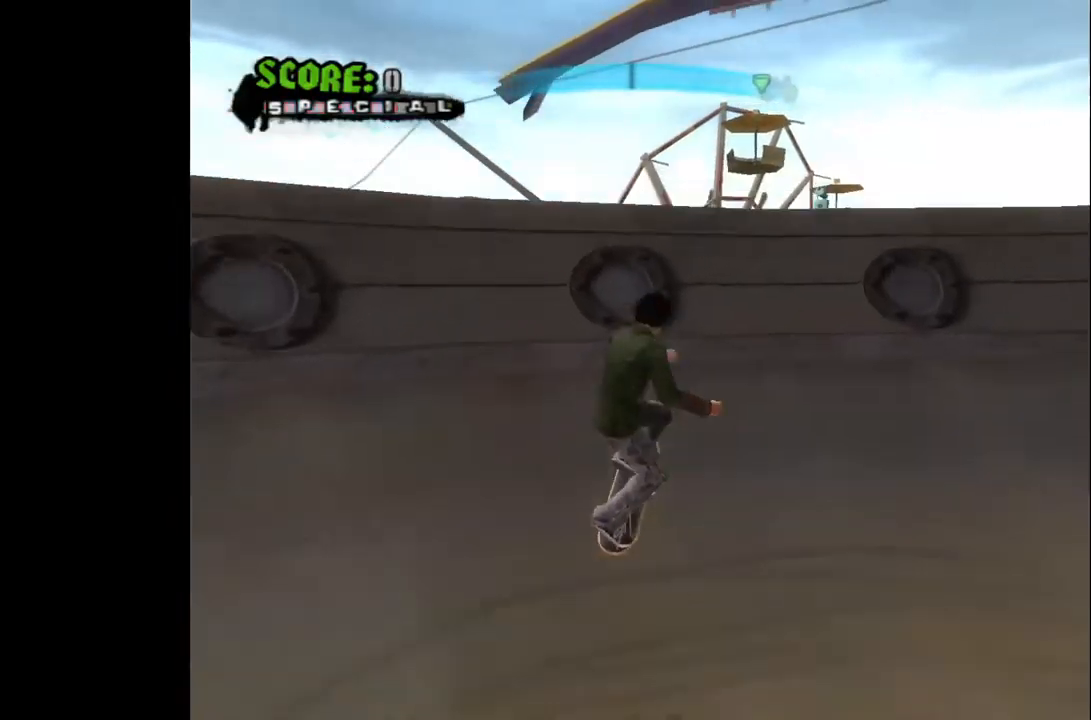
{"buttons": [], "left_stick": "center", "right_stick": "center", "events": [[83, "DPAD_UP", "down"], [217, "DPAD_UP", "up"], [217, "TRIANGLE", "down"], [383, "TRIANGLE", "up"]]}
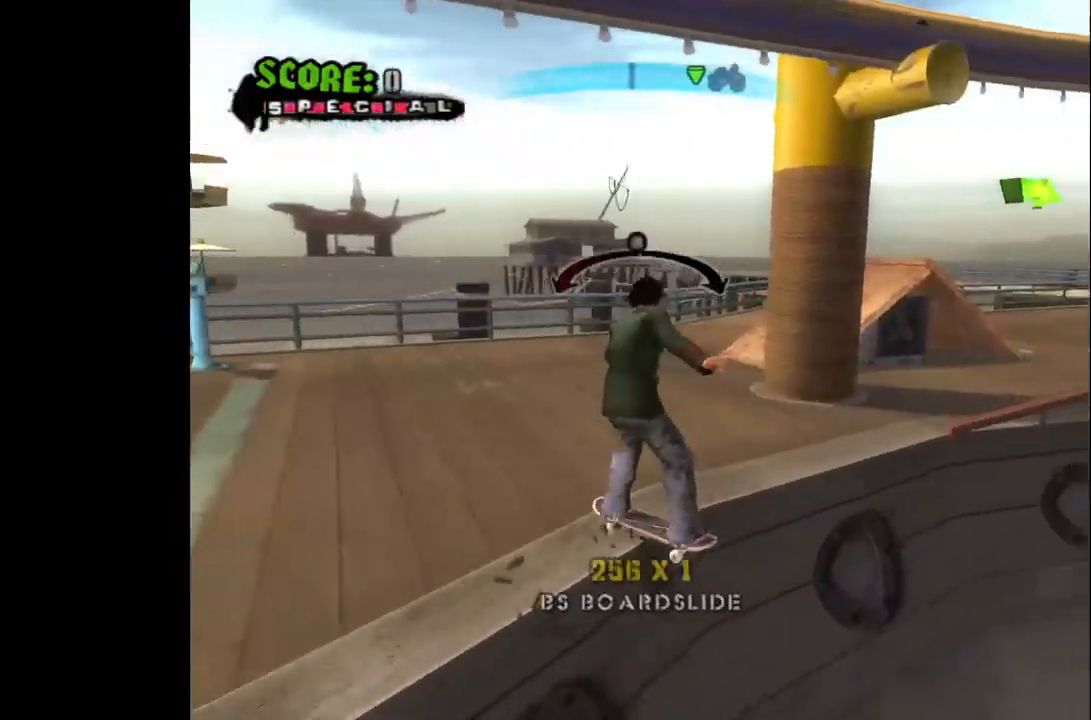
{"buttons": [], "left_stick": "center", "right_stick": "center", "events": [[333, "DPAD_RIGHT", "down"], [400, "DPAD_RIGHT", "up"]]}
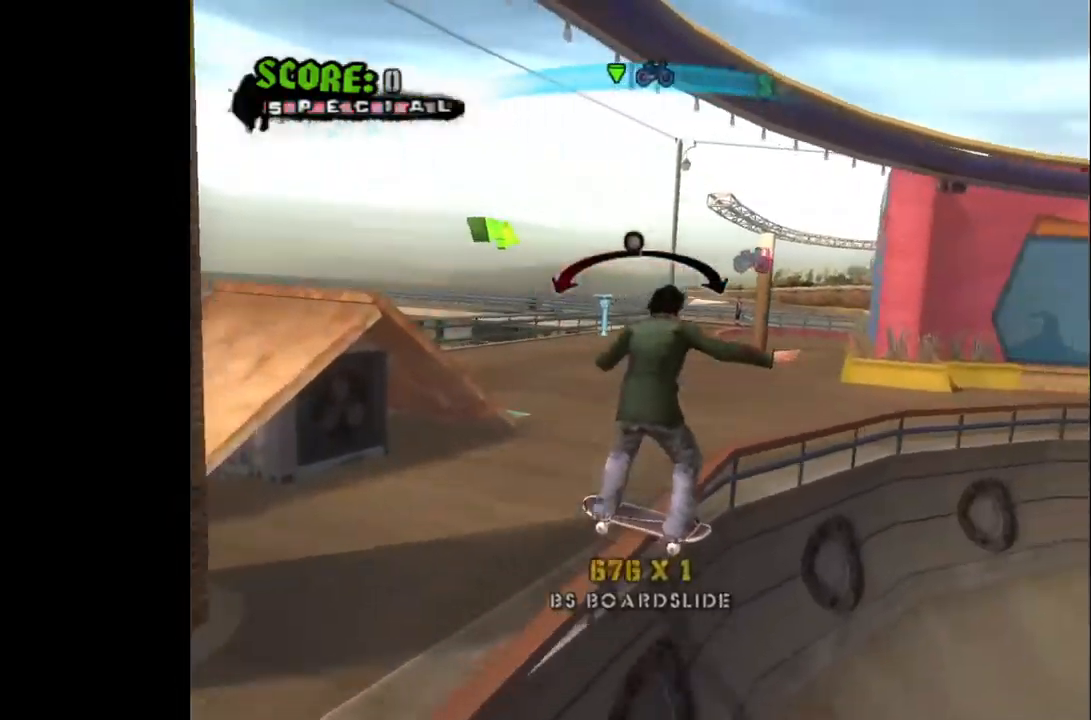
{"buttons": ["DPAD_LEFT"], "left_stick": "center", "right_stick": "center", "events": [[183, "DPAD_LEFT", "down"], [233, "DPAD_LEFT", "up"], [450, "DPAD_LEFT", "down"]]}
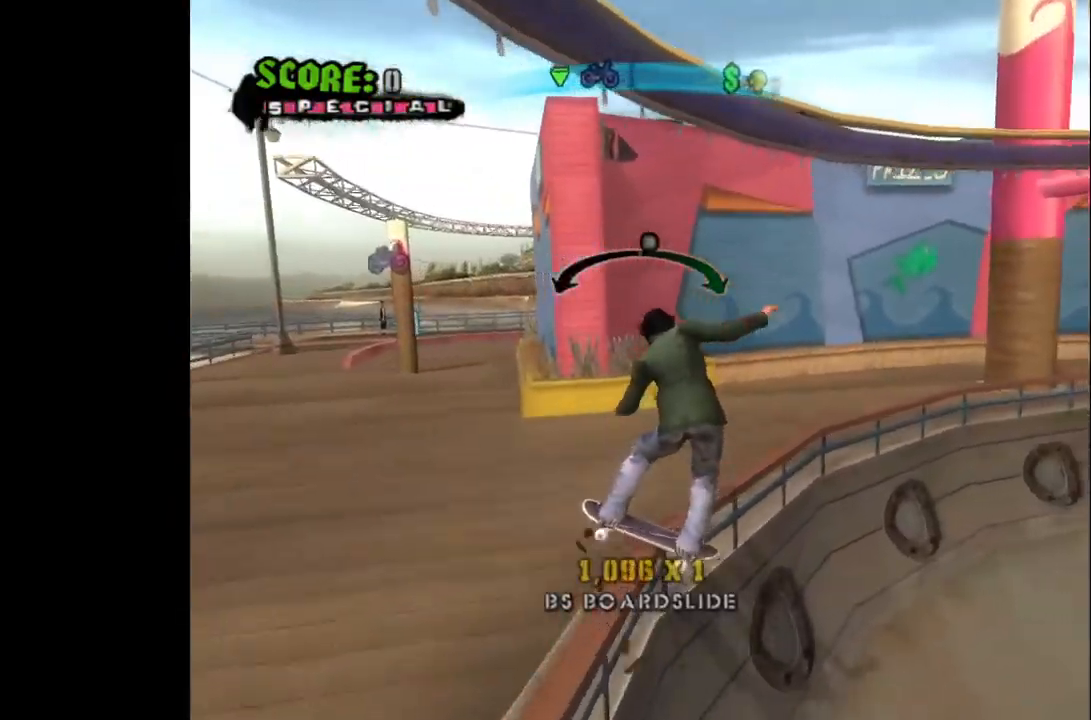
{"buttons": [], "left_stick": "center", "right_stick": "center", "events": [[33, "DPAD_LEFT", "up"], [167, "DPAD_RIGHT", "down"], [250, "DPAD_RIGHT", "up"]]}
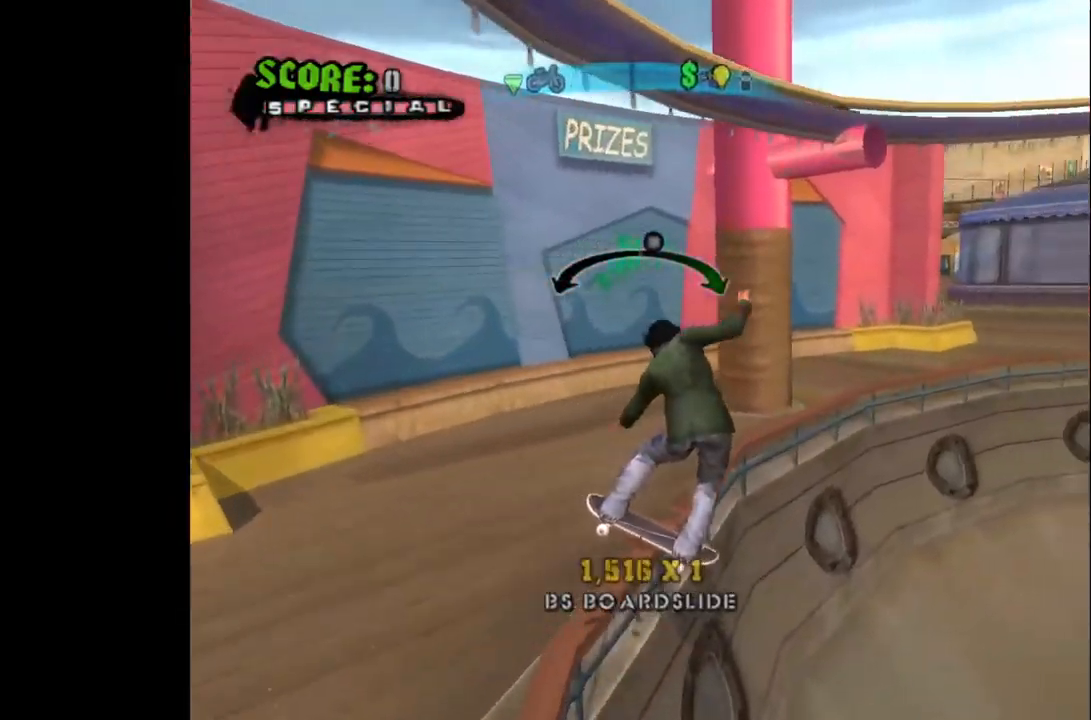
{"buttons": [], "left_stick": "center", "right_stick": "center", "events": [[150, "DPAD_RIGHT", "down"], [167, "CROSS", "down"], [317, "CROSS", "up"], [500, "DPAD_RIGHT", "up"]]}
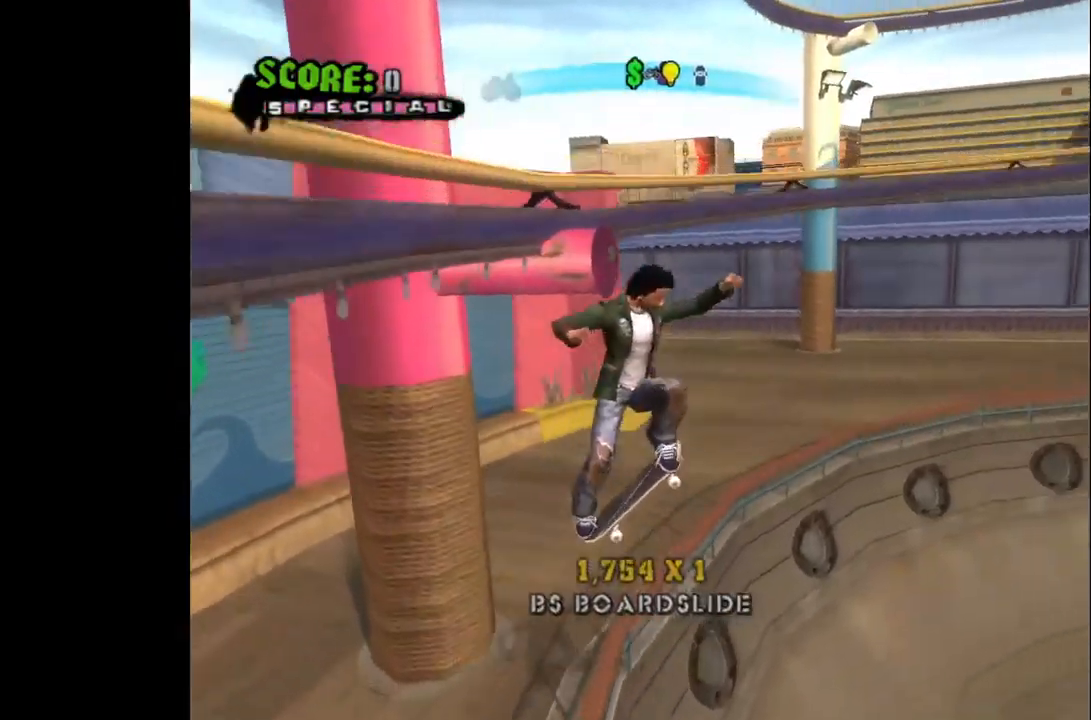
{"buttons": ["TRIANGLE"], "left_stick": "center", "right_stick": "center", "events": [[117, "DPAD_DOWN", "down"], [217, "DPAD_DOWN", "up"], [317, "DPAD_UP", "down"], [433, "DPAD_UP", "up"], [433, "TRIANGLE", "down"]]}
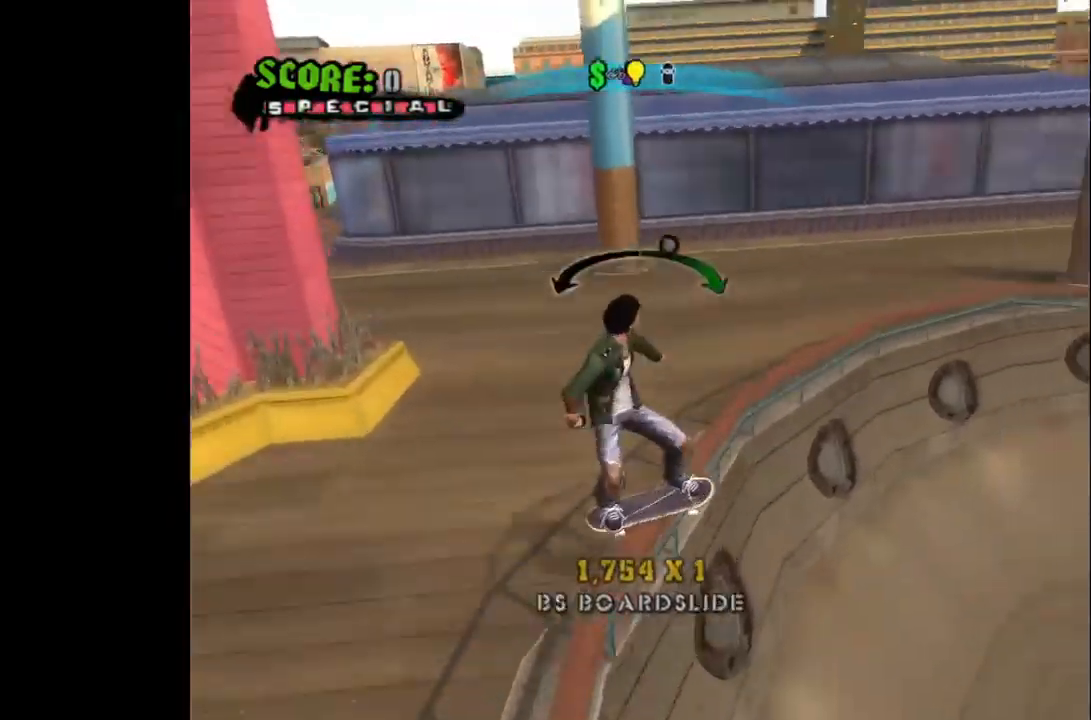
{"buttons": [], "left_stick": "center", "right_stick": "center", "events": [[50, "TRIANGLE", "up"], [367, "DPAD_LEFT", "down"], [500, "DPAD_LEFT", "up"]]}
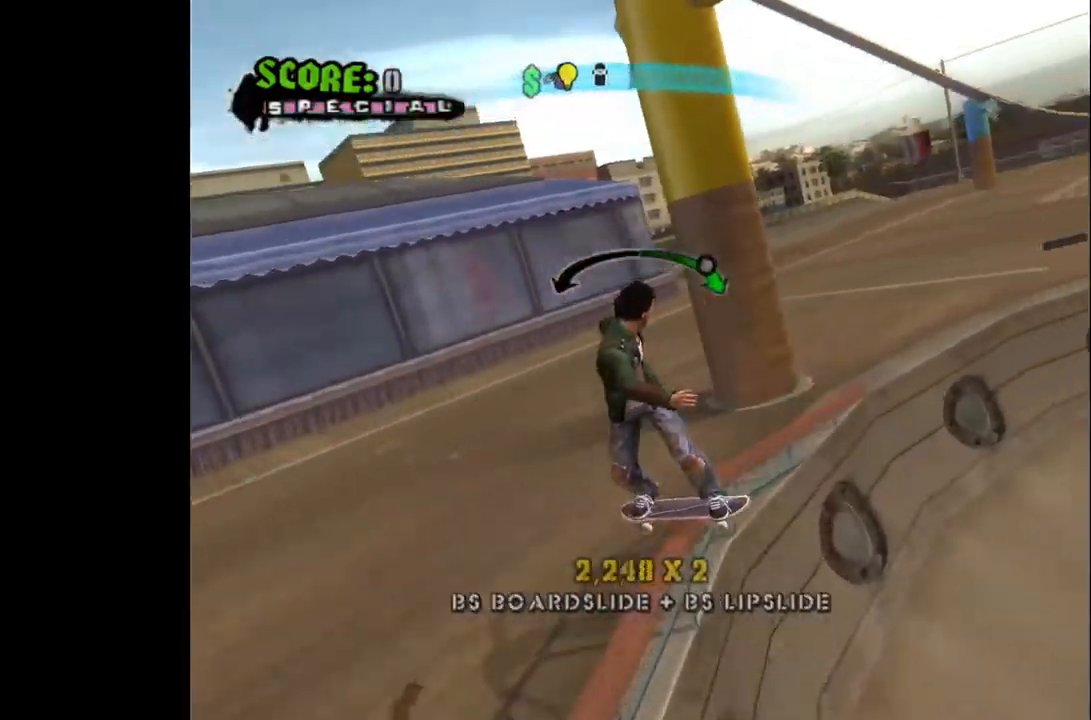
{"buttons": [], "left_stick": "center", "right_stick": "center", "events": []}
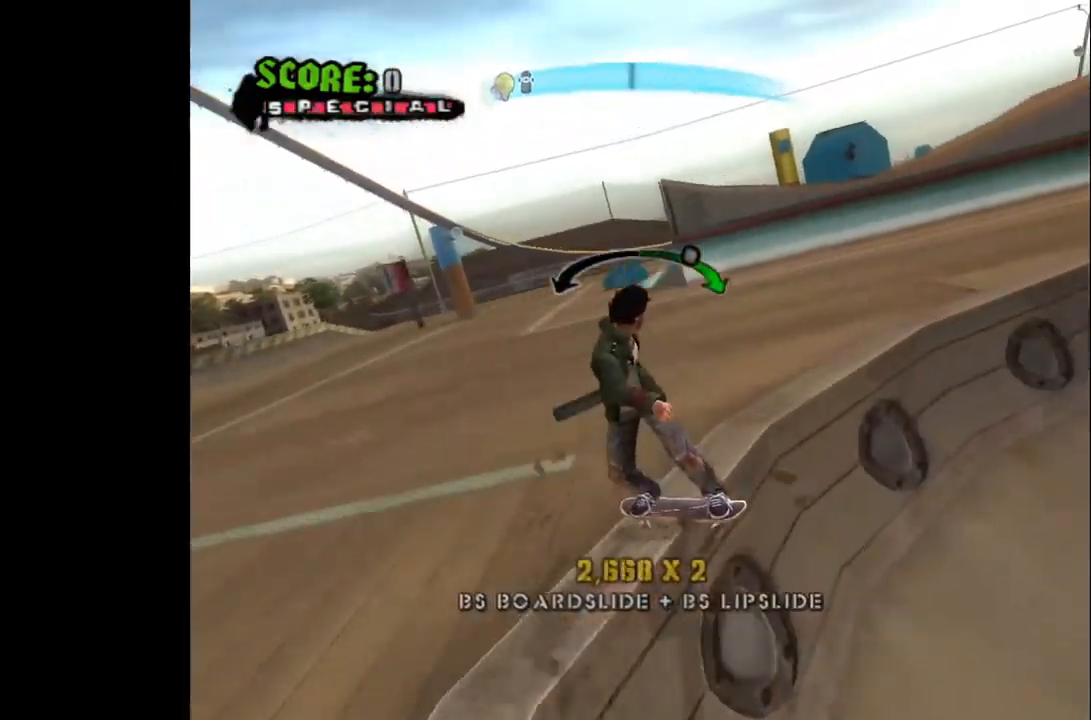
{"buttons": ["CROSS", "DPAD_RIGHT"], "left_stick": "center", "right_stick": "center", "events": [[117, "DPAD_RIGHT", "down"], [200, "DPAD_RIGHT", "up"], [350, "DPAD_RIGHT", "down"], [383, "CROSS", "down"]]}
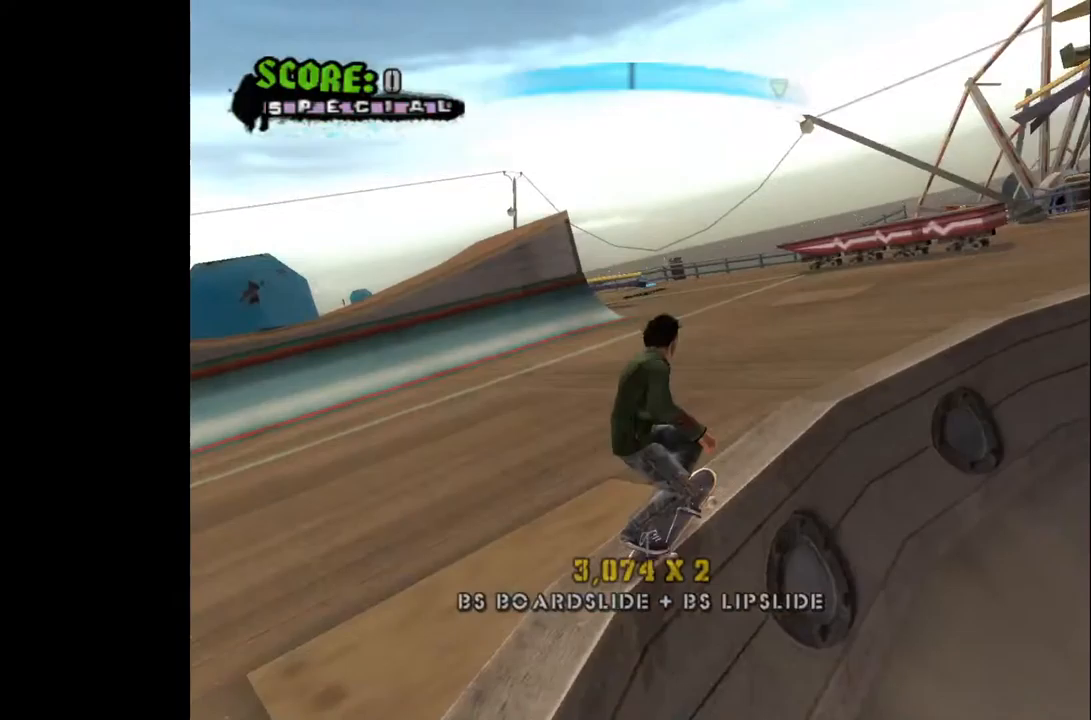
{"buttons": ["DPAD_DOWN"], "left_stick": "center", "right_stick": "center", "events": [[17, "CROSS", "up"], [183, "DPAD_RIGHT", "up"], [283, "DPAD_UP", "down"], [383, "DPAD_UP", "up"], [450, "DPAD_DOWN", "down"]]}
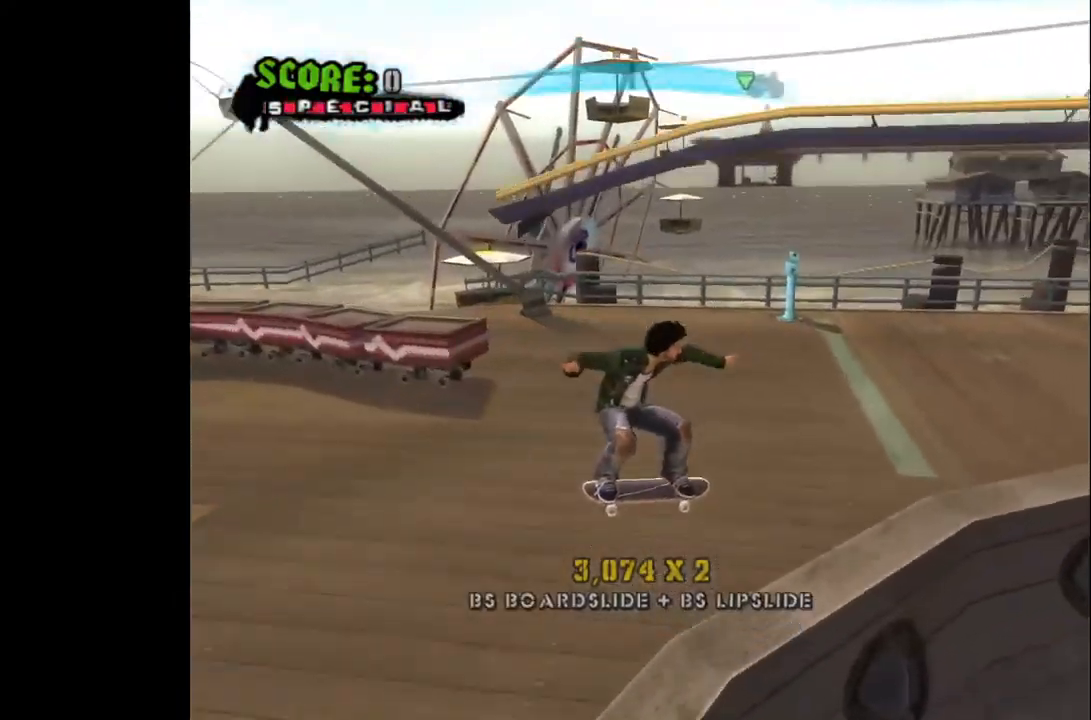
{"buttons": ["DPAD_DOWN", "DPAD_LEFT"], "left_stick": "center", "right_stick": "center", "events": [[33, "TRIANGLE", "down"], [100, "DPAD_DOWN", "up"], [200, "TRIANGLE", "up"], [350, "DPAD_DOWN", "down"], [350, "DPAD_LEFT", "down"]]}
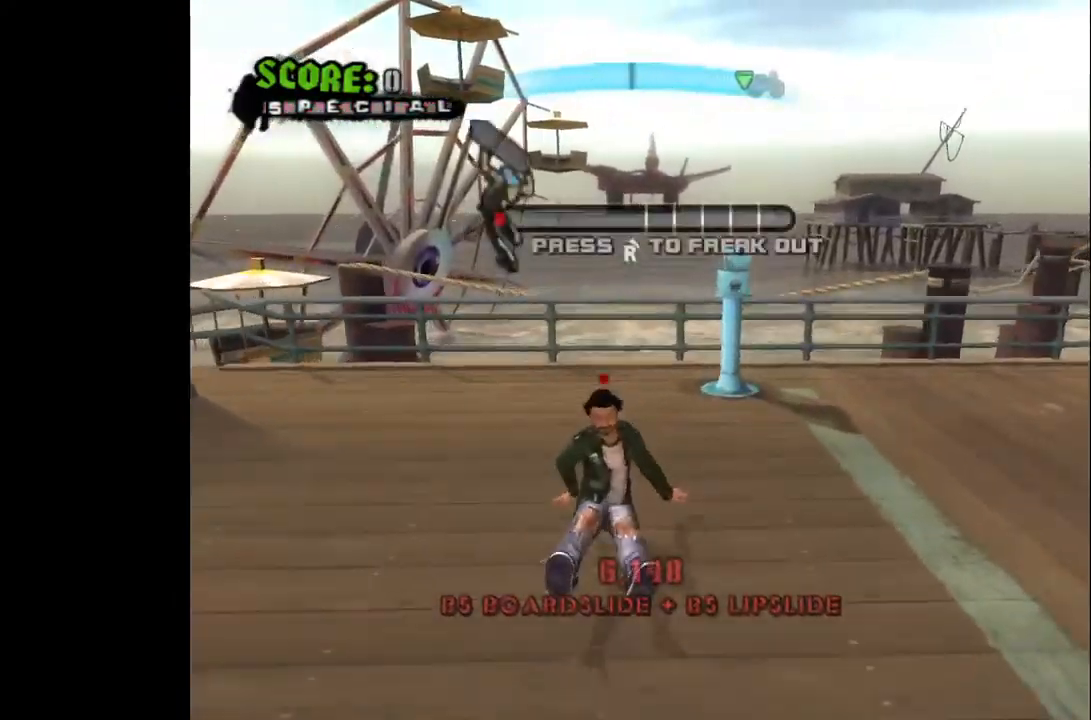
{"buttons": [], "left_stick": "center", "right_stick": "center", "events": [[83, "CROSS", "down"], [150, "DPAD_LEFT", "up"], [183, "DPAD_DOWN", "up"], [217, "CROSS", "up"], [267, "CROSS", "down"], [367, "CROSS", "up"], [417, "CROSS", "down"], [483, "CROSS", "up"]]}
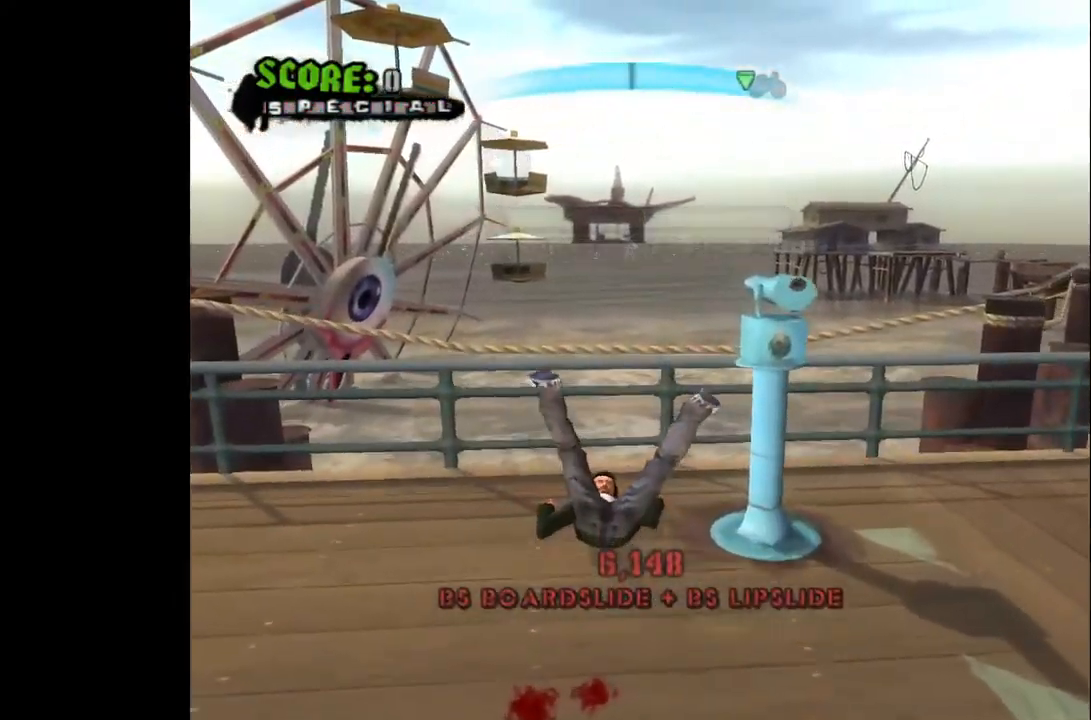
{"buttons": [], "left_stick": "center", "right_stick": "center", "events": [[50, "CROSS", "down"], [83, "CROSS", "up"], [183, "CROSS", "down"], [217, "CROSS", "up"], [283, "CROSS", "down"], [350, "CROSS", "up"], [417, "CROSS", "down"], [467, "CROSS", "up"]]}
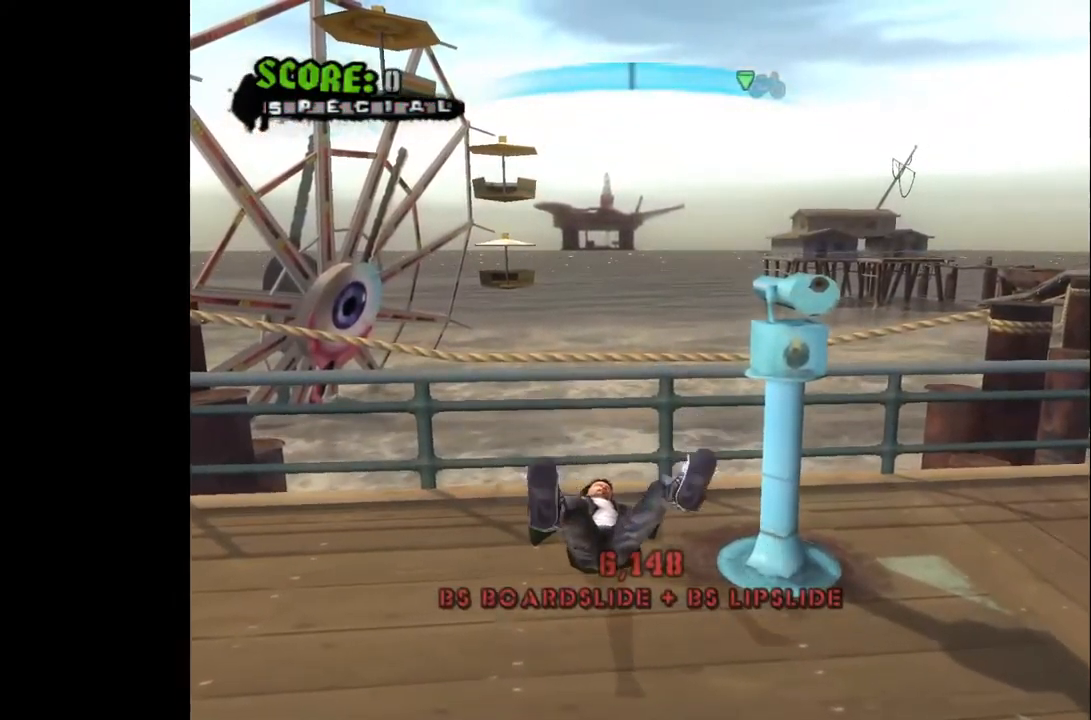
{"buttons": ["CROSS"], "left_stick": "center", "right_stick": "center", "events": [[50, "CROSS", "down"], [100, "CROSS", "up"], [183, "CROSS", "down"], [250, "CROSS", "up"], [333, "CROSS", "down"], [417, "CROSS", "up"], [483, "CROSS", "down"]]}
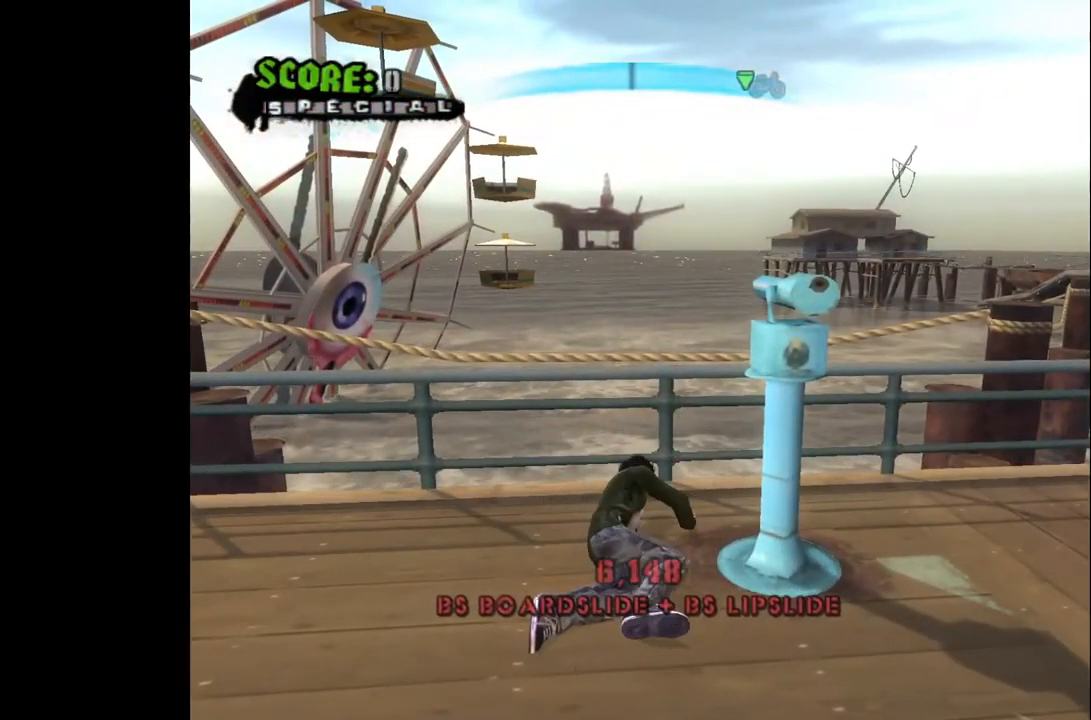
{"buttons": ["DPAD_DOWN", "DPAD_RIGHT"], "left_stick": "center", "right_stick": "center", "events": [[50, "CROSS", "up"], [133, "CROSS", "down"], [217, "CROSS", "up"], [283, "CROSS", "down"], [383, "CROSS", "up"], [400, "DPAD_DOWN", "down"], [400, "DPAD_RIGHT", "down"]]}
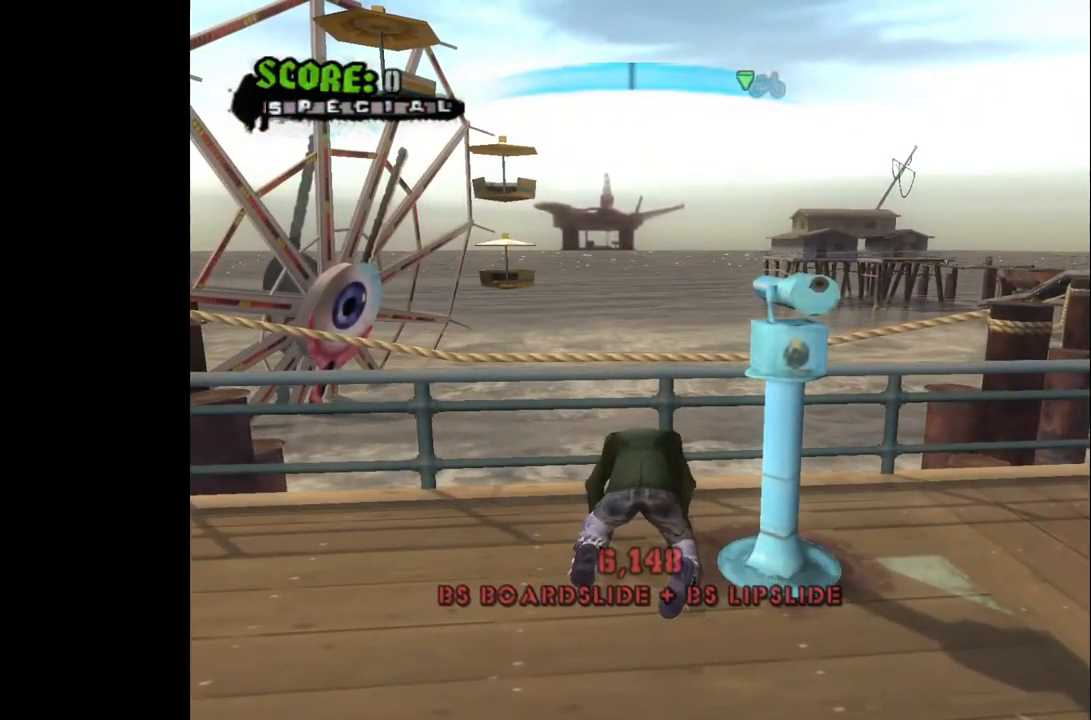
{"buttons": ["DPAD_DOWN", "DPAD_RIGHT"], "left_stick": "center", "right_stick": "center", "events": []}
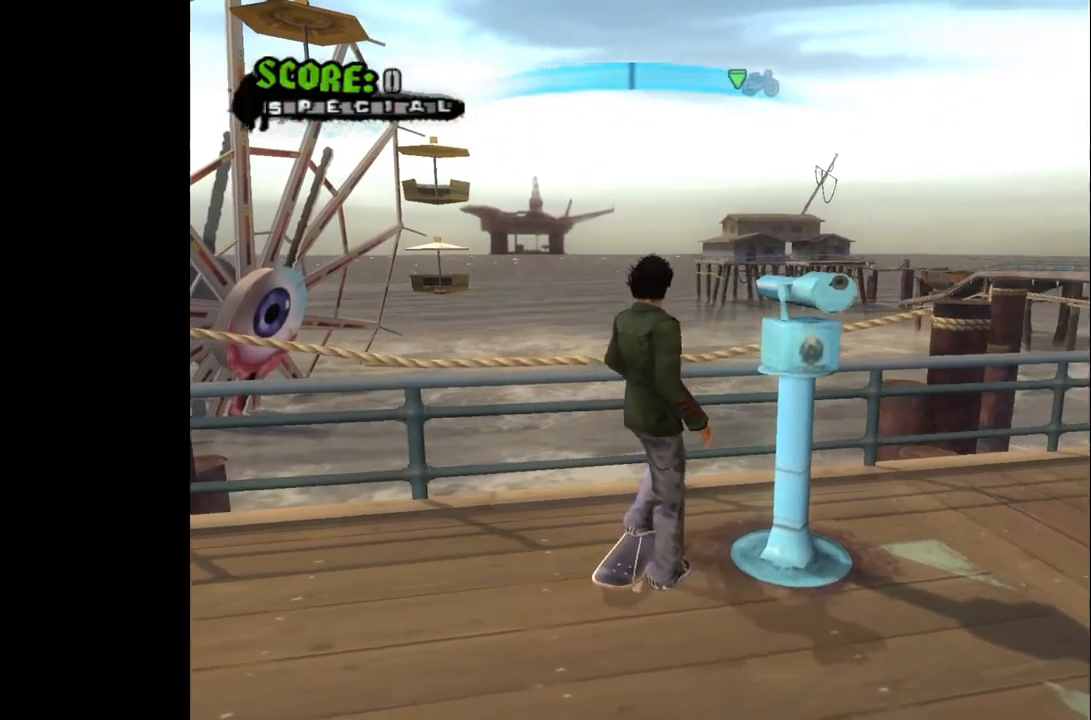
{"buttons": ["DPAD_DOWN", "DPAD_RIGHT"], "left_stick": "center", "right_stick": "center", "events": []}
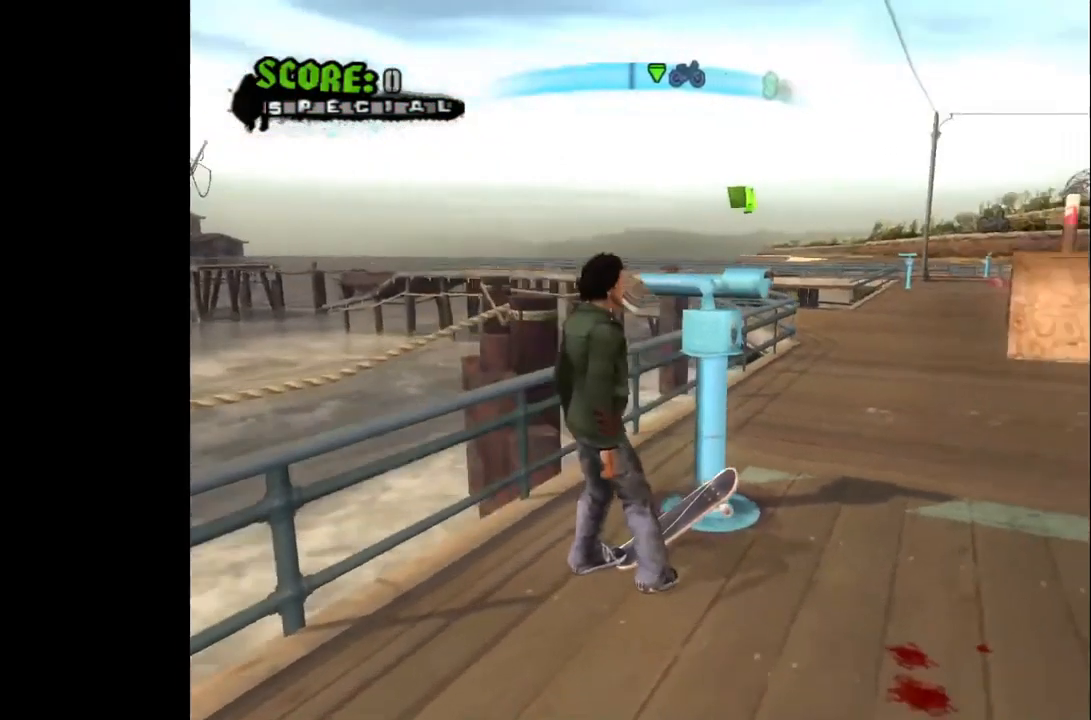
{"buttons": ["CROSS", "DPAD_LEFT"], "left_stick": "center", "right_stick": "center", "events": [[17, "CROSS", "down"], [267, "DPAD_DOWN", "up"], [283, "DPAD_RIGHT", "up"], [500, "DPAD_LEFT", "down"]]}
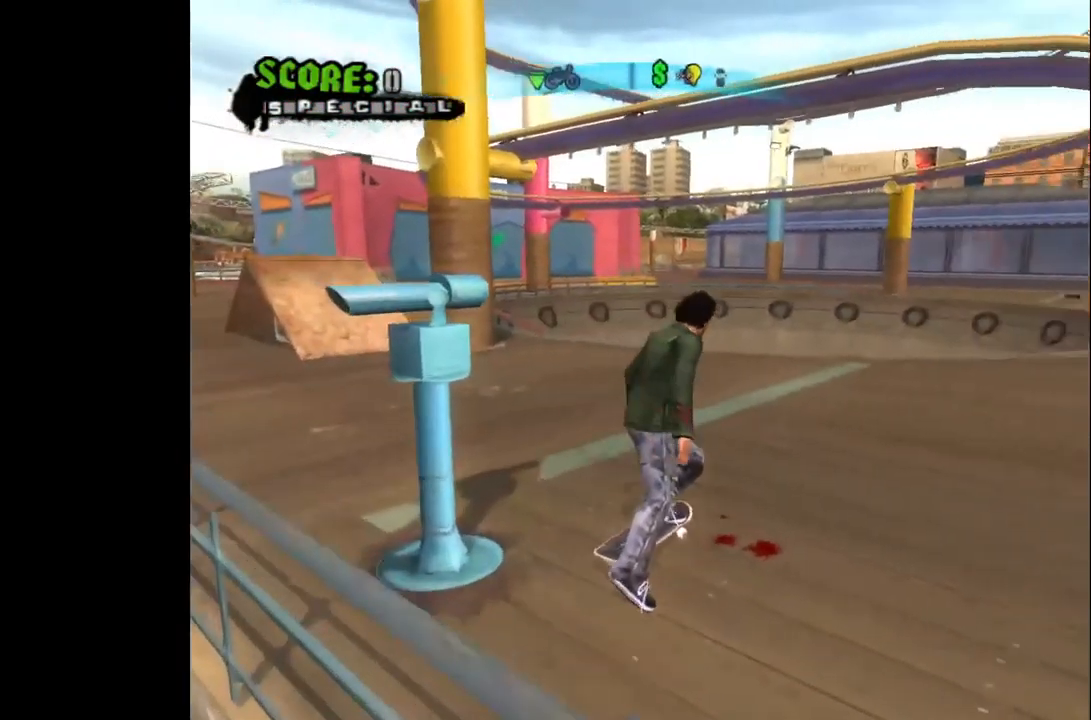
{"buttons": ["CROSS"], "left_stick": "center", "right_stick": "center", "events": [[117, "DPAD_LEFT", "up"], [300, "DPAD_LEFT", "down"], [400, "DPAD_LEFT", "up"]]}
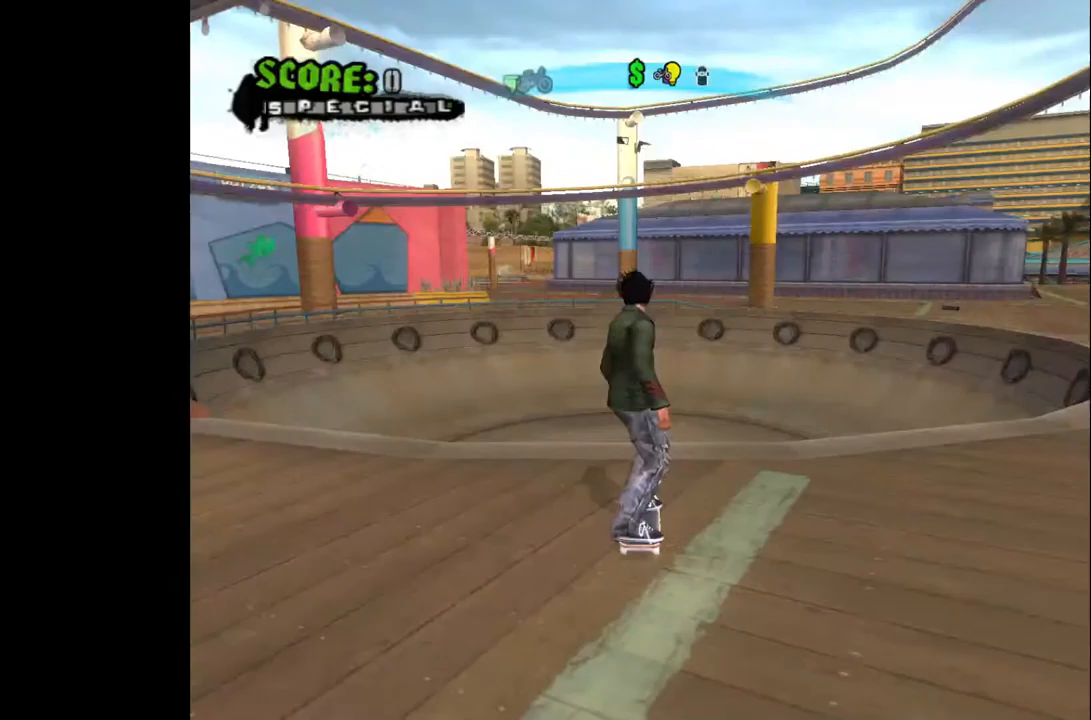
{"buttons": ["CROSS"], "left_stick": "center", "right_stick": "center", "events": []}
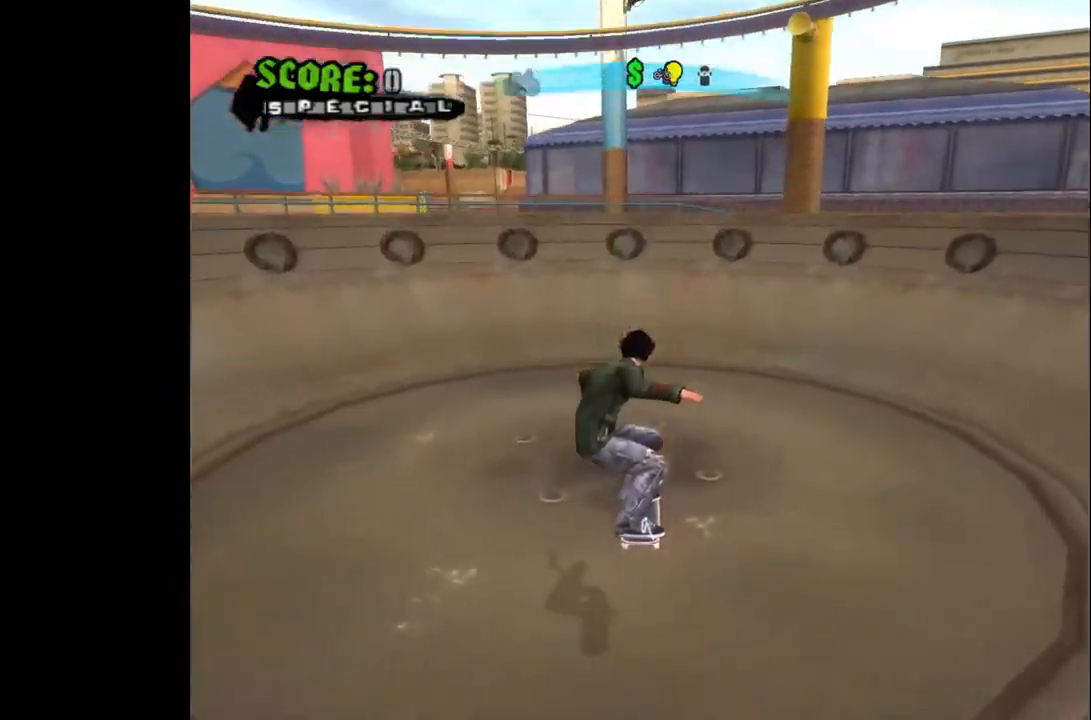
{"buttons": ["CROSS"], "left_stick": "center", "right_stick": "center", "events": [[183, "DPAD_LEFT", "down"], [267, "DPAD_LEFT", "up"], [367, "DPAD_RIGHT", "down"], [483, "DPAD_RIGHT", "up"]]}